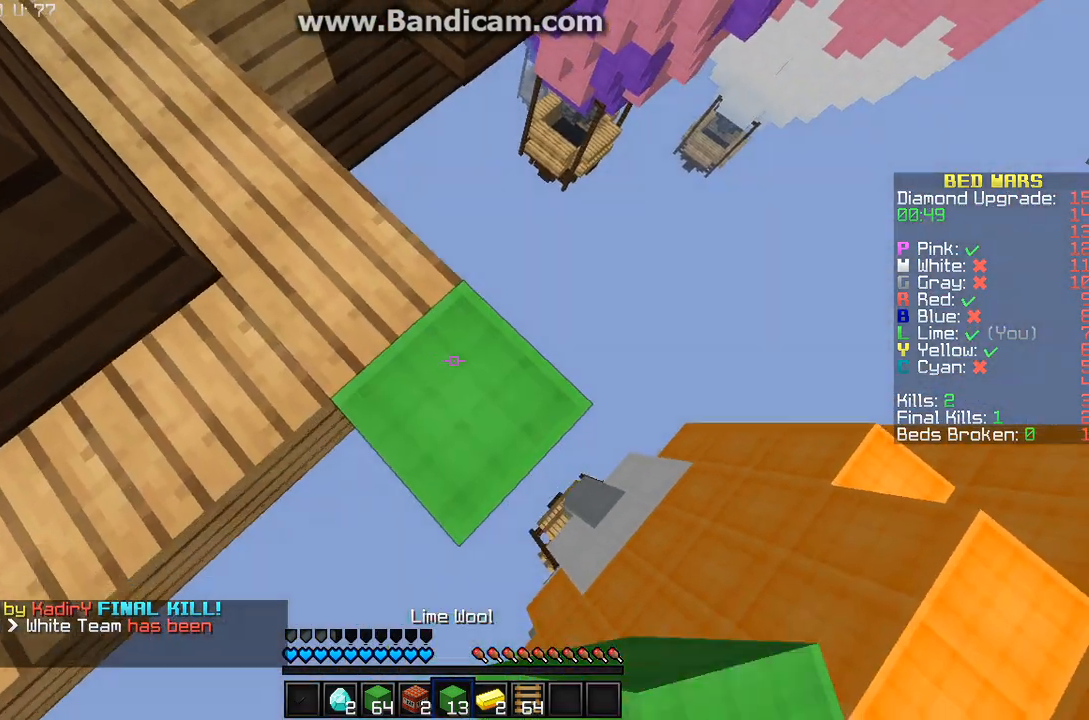
Gameplay with keyboard and mouse; each line is a JSON object with the keys and mouse buttons held at the frame after it. "events" lists presses ("down") and releases ("up") of "a", "d", "s", "w", "mouse_left" and "mouse_right" between this image and that frame as [ms after this image, input, new state], when the widget could be followed in between. "mouse_left", "mouse_right" = the "left", "right" buttons of the "mouse" list. No other keys are recorded. Fast repeated clicks can show as one long hold. Mouse movement is not recorded.
{"keys": ["d", "s"], "mouse": ["right"], "events": []}
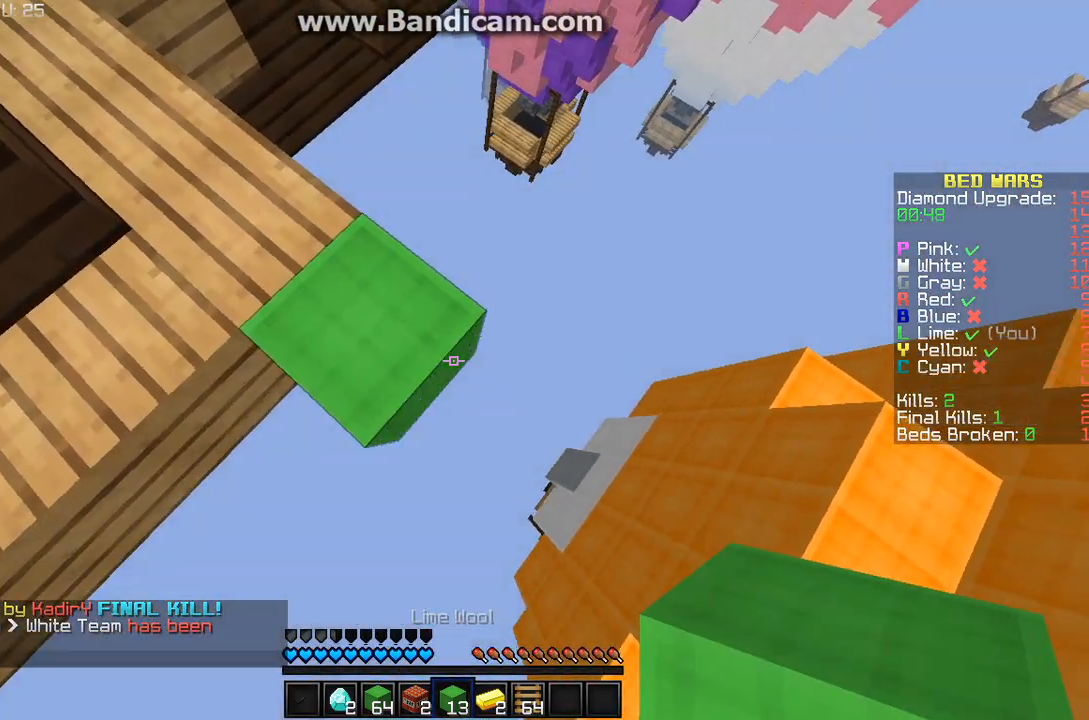
{"keys": ["d", "s"], "mouse": ["right"], "events": []}
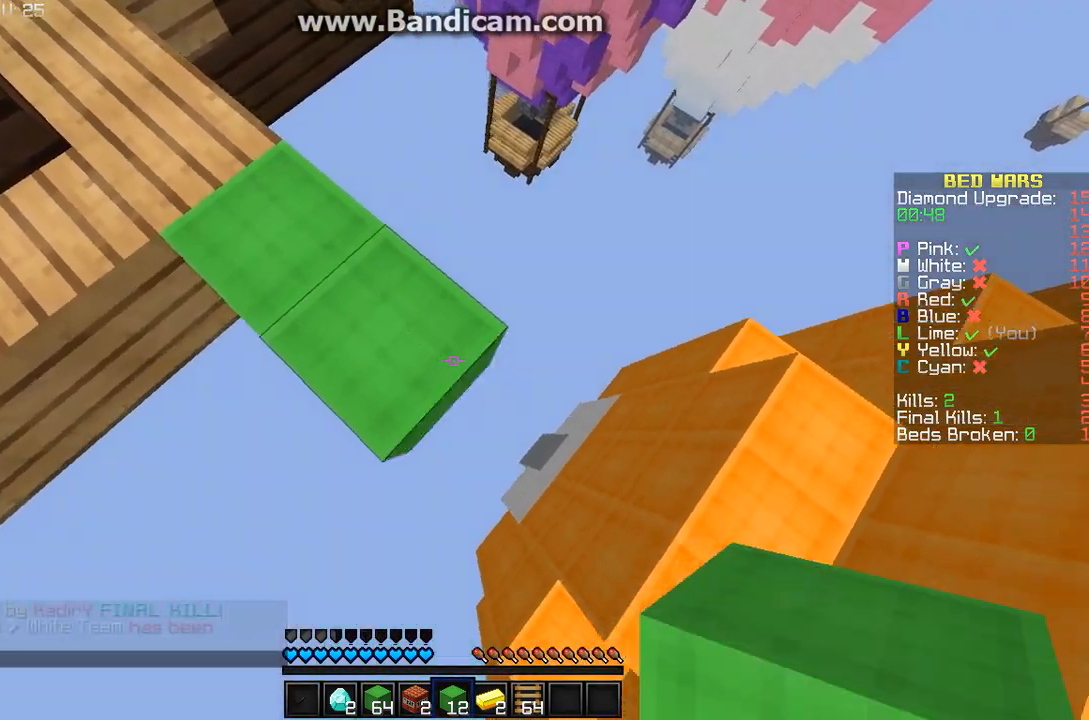
{"keys": ["d", "s"], "mouse": [], "events": [[233, "s", "up"], [333, "s", "down"], [500, "mouse_right", "up"]]}
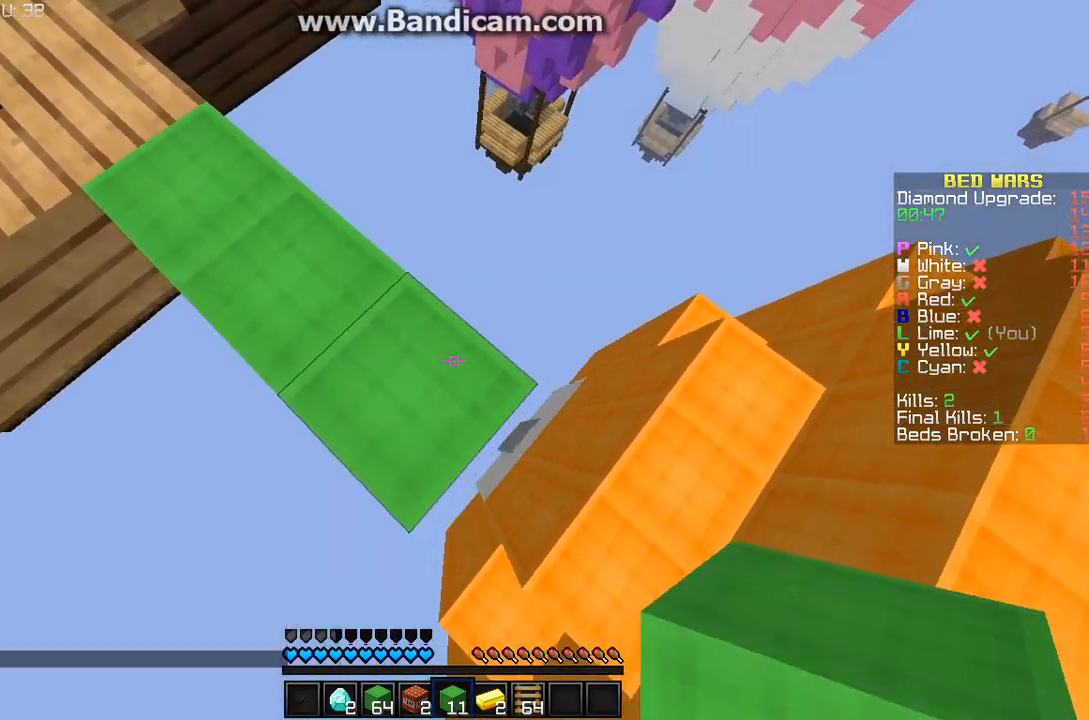
{"keys": [], "mouse": [], "events": [[100, "d", "up"], [100, "s", "up"], [300, "s", "down"], [500, "s", "up"]]}
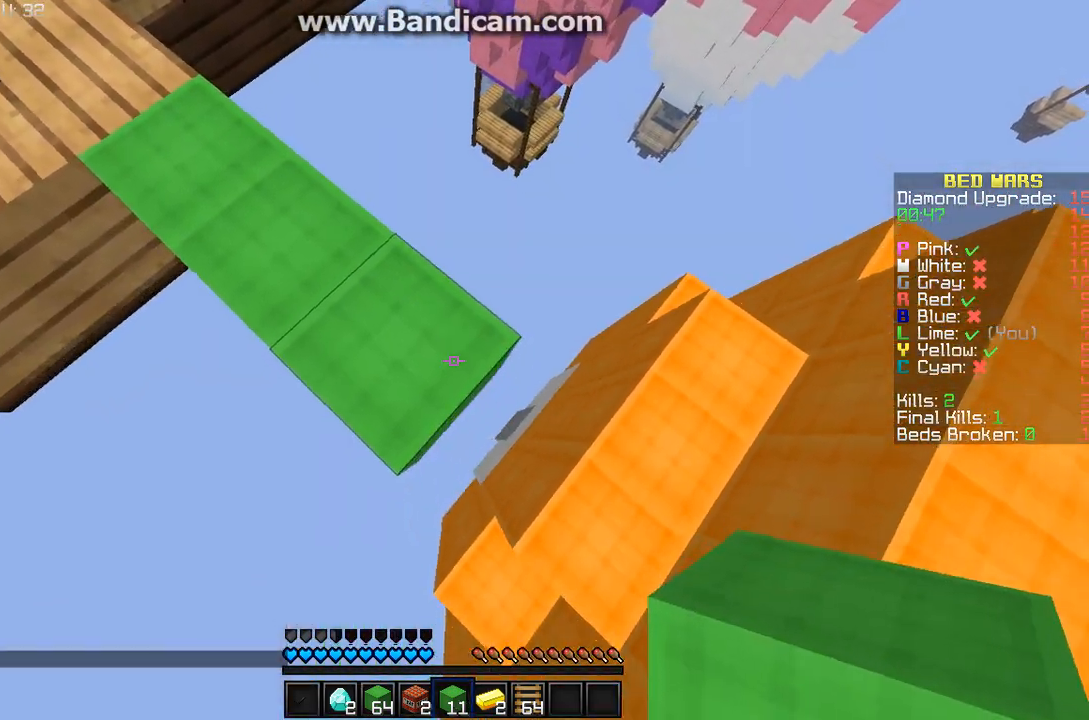
{"keys": ["d"], "mouse": [], "events": [[267, "d", "down"]]}
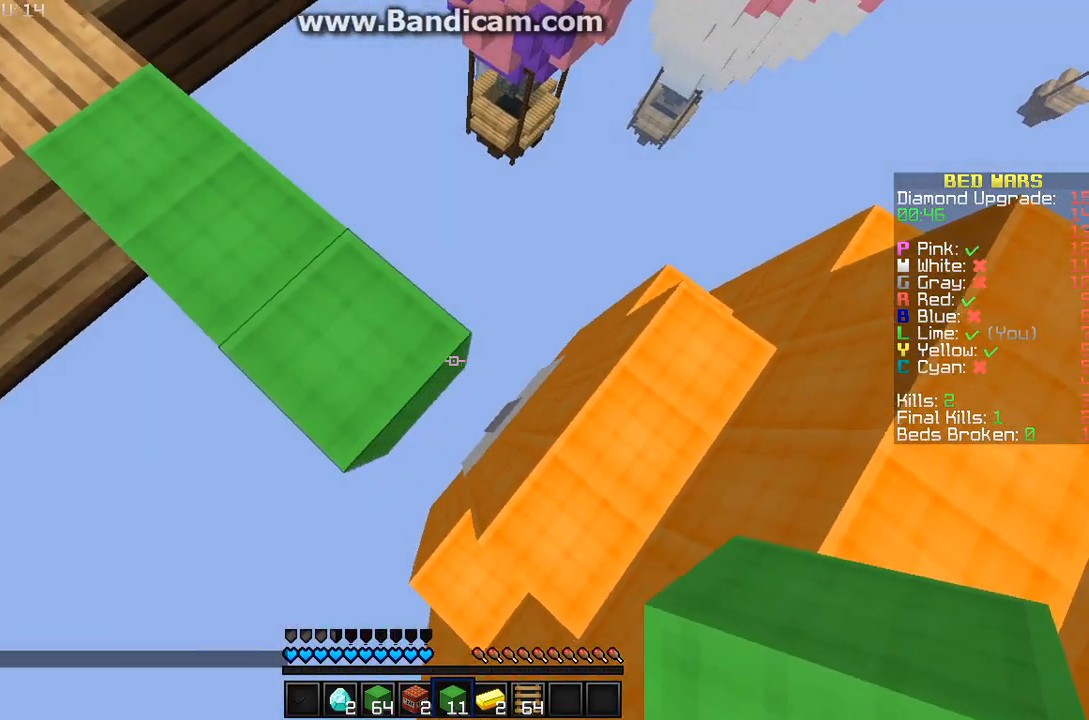
{"keys": ["d", "s"], "mouse": [], "events": [[33, "s", "down"], [100, "mouse_right", "down"], [233, "mouse_right", "up"], [300, "mouse_right", "down"], [367, "mouse_right", "up"], [400, "mouse_right", "down"], [467, "mouse_right", "up"]]}
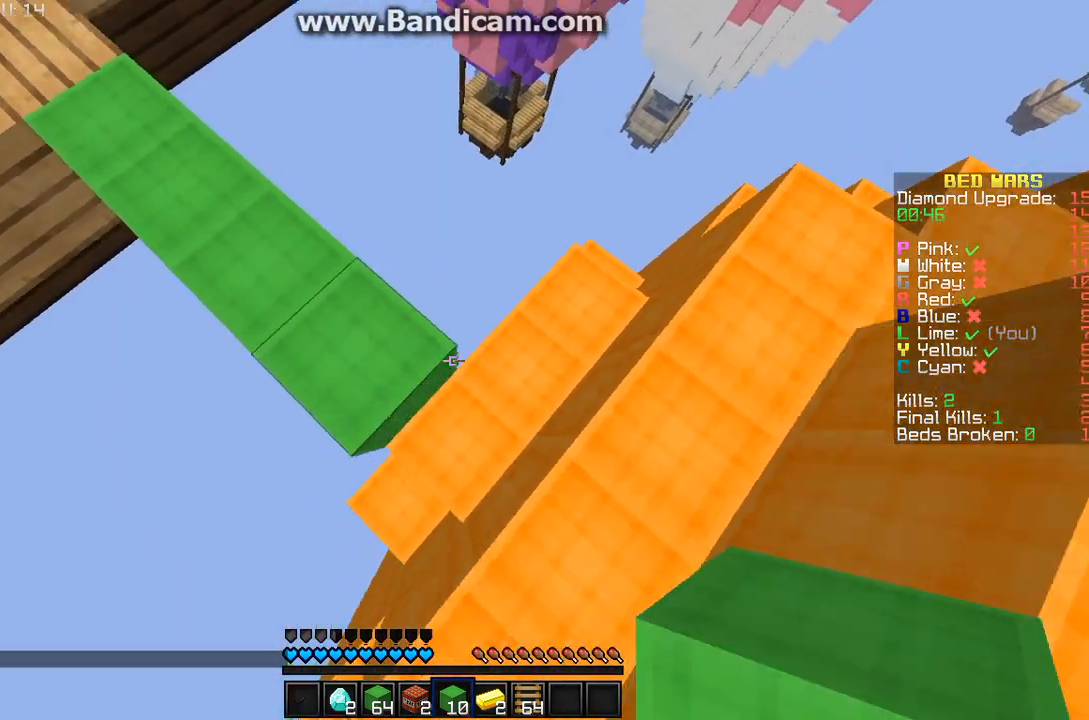
{"keys": ["d", "s"], "mouse": [], "events": [[33, "mouse_right", "down"], [100, "mouse_right", "up"], [167, "mouse_right", "down"], [300, "mouse_right", "up"]]}
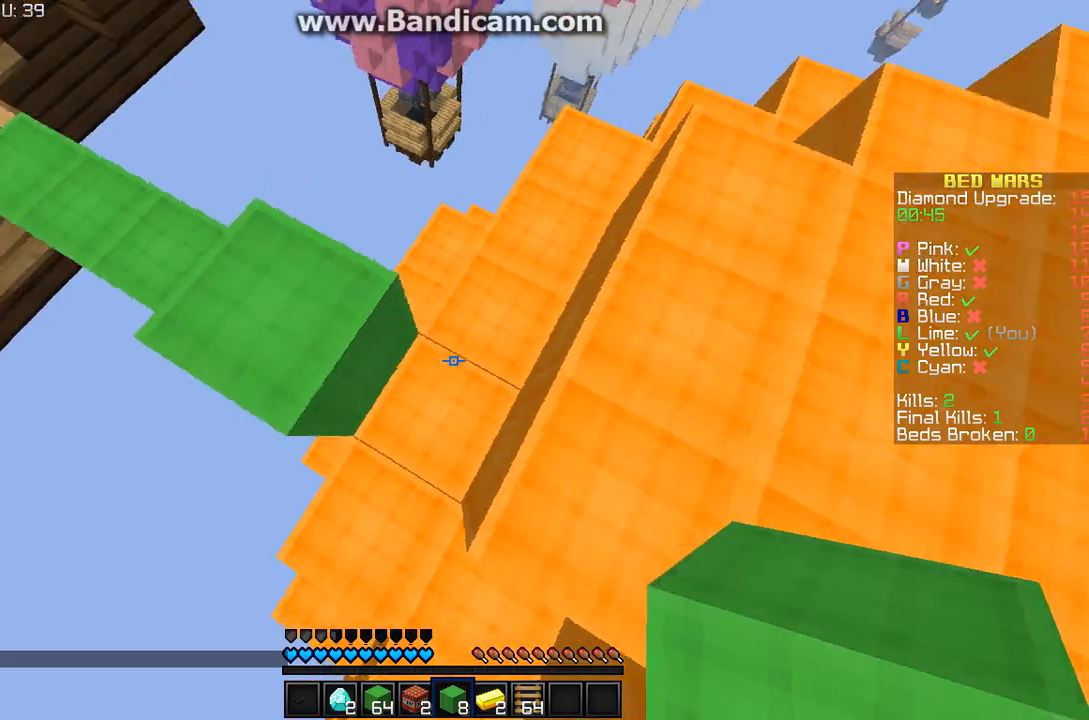
{"keys": ["w"], "mouse": [], "events": [[100, "d", "up"], [100, "s", "up"], [300, "w", "down"]]}
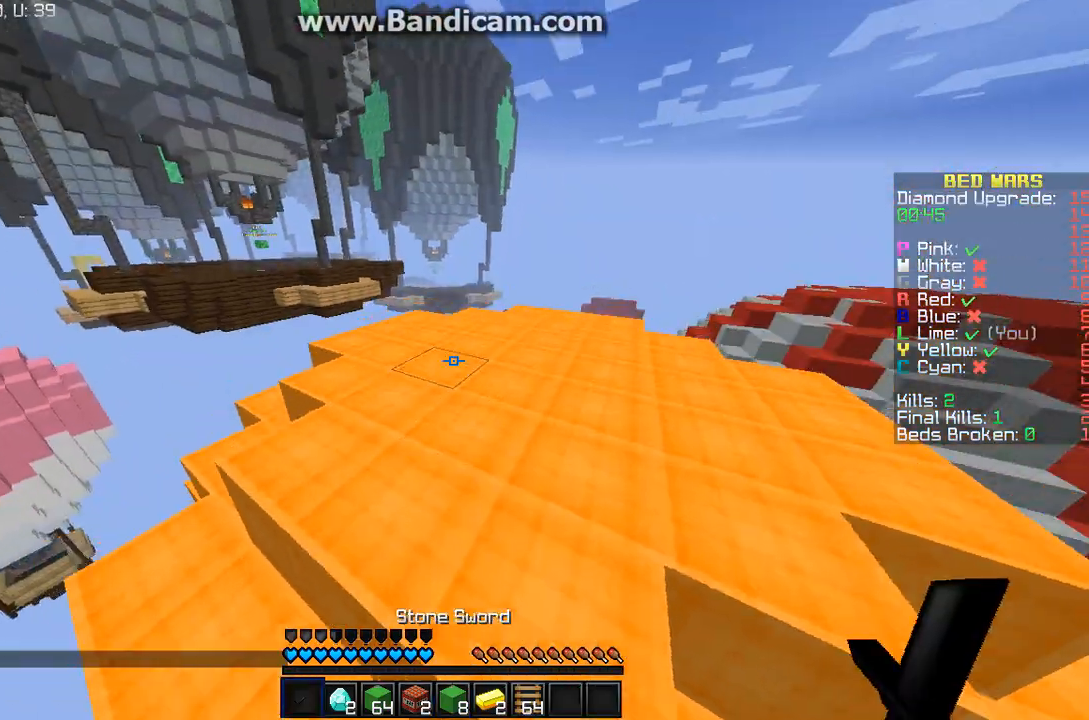
{"keys": ["w"], "mouse": [], "events": []}
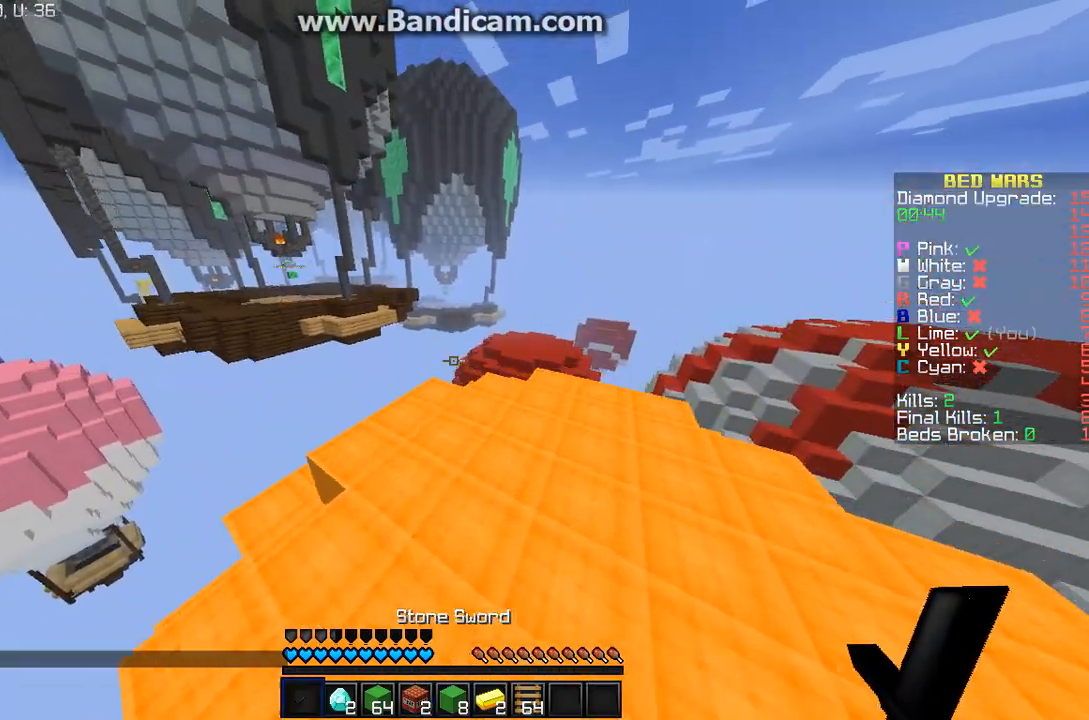
{"keys": ["w"], "mouse": [], "events": []}
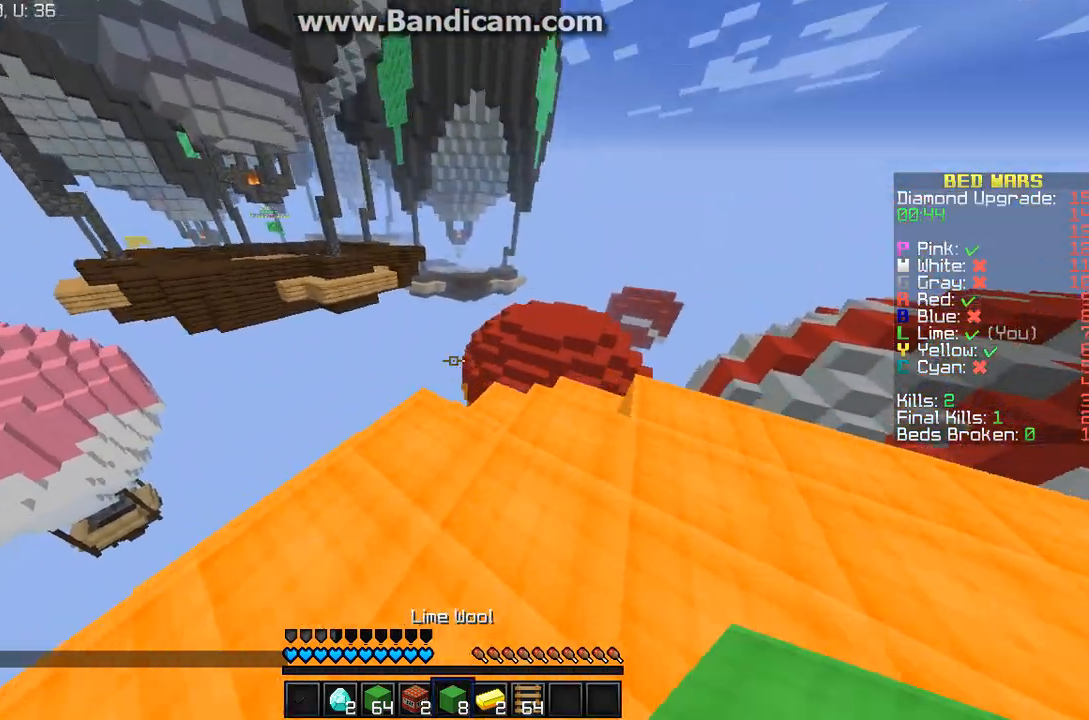
{"keys": ["d", "w"], "mouse": [], "events": [[400, "d", "down"]]}
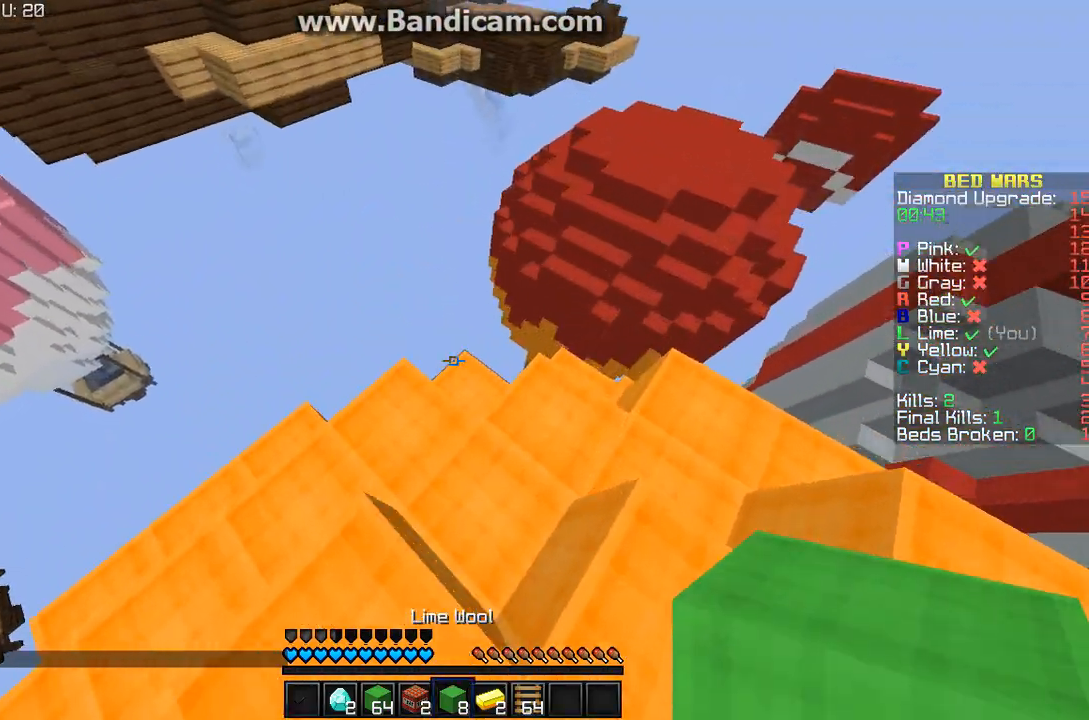
{"keys": ["a"], "mouse": [], "events": [[200, "d", "up"], [300, "w", "up"], [433, "a", "down"]]}
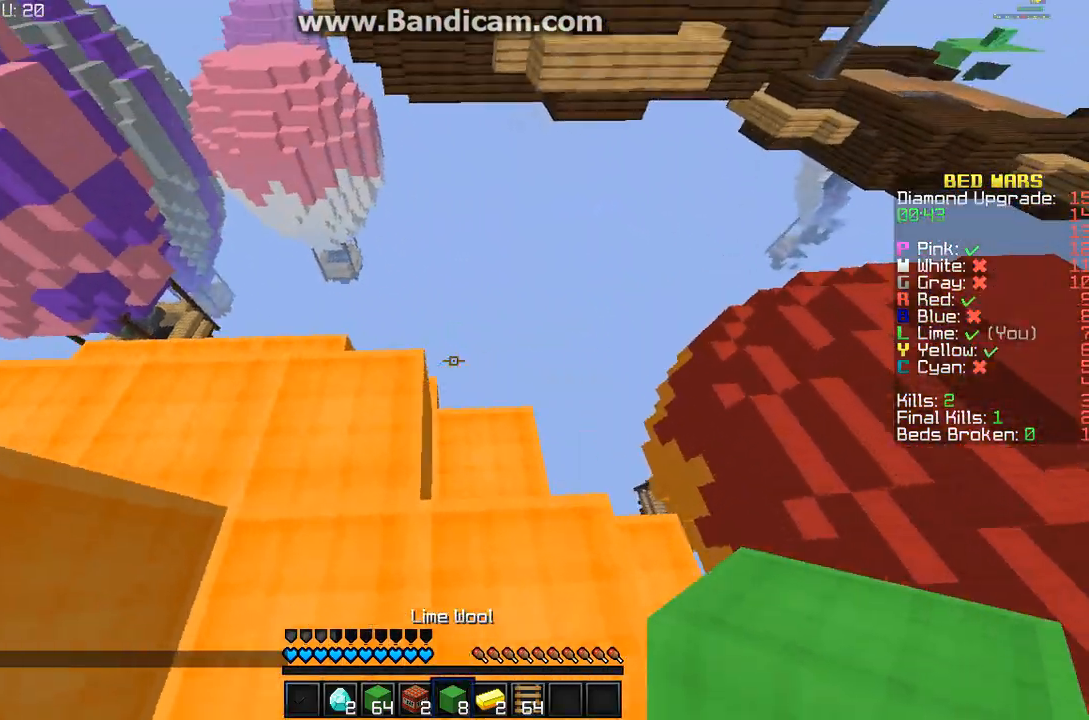
{"keys": ["w"], "mouse": [], "events": [[200, "a", "up"], [233, "w", "down"]]}
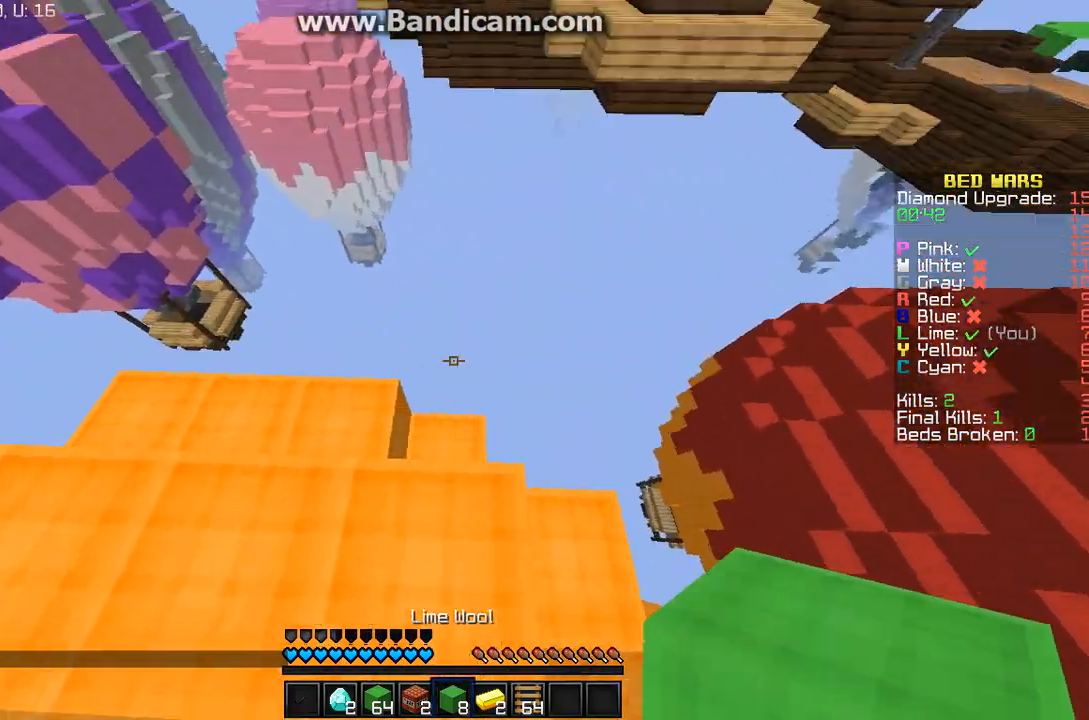
{"keys": ["d"], "mouse": ["right"], "events": [[67, "d", "down"], [133, "w", "up"], [500, "mouse_right", "down"]]}
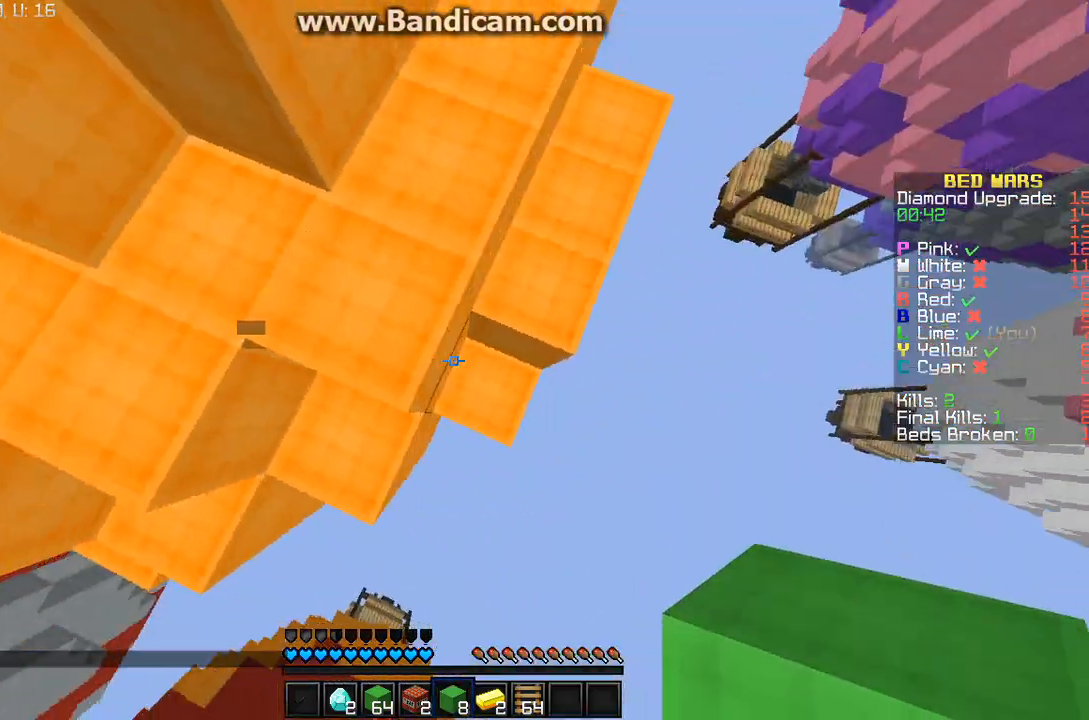
{"keys": ["d", "s"], "mouse": ["right"], "events": [[100, "s", "down"]]}
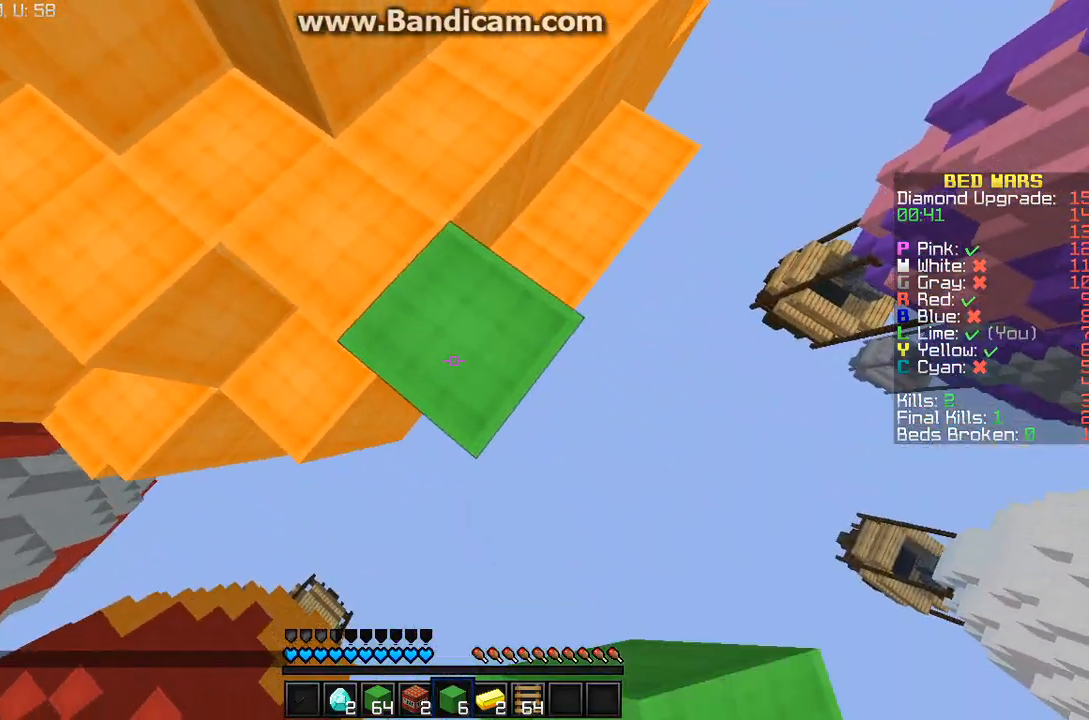
{"keys": ["d", "s"], "mouse": ["right"], "events": []}
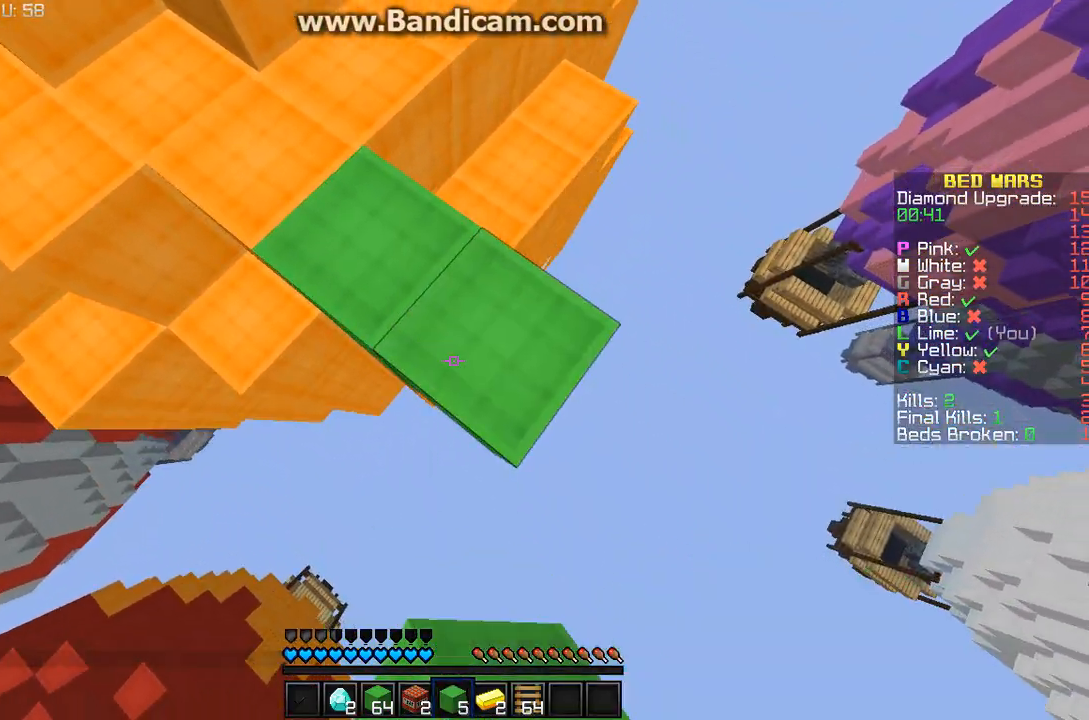
{"keys": ["d", "s"], "mouse": ["right"], "events": []}
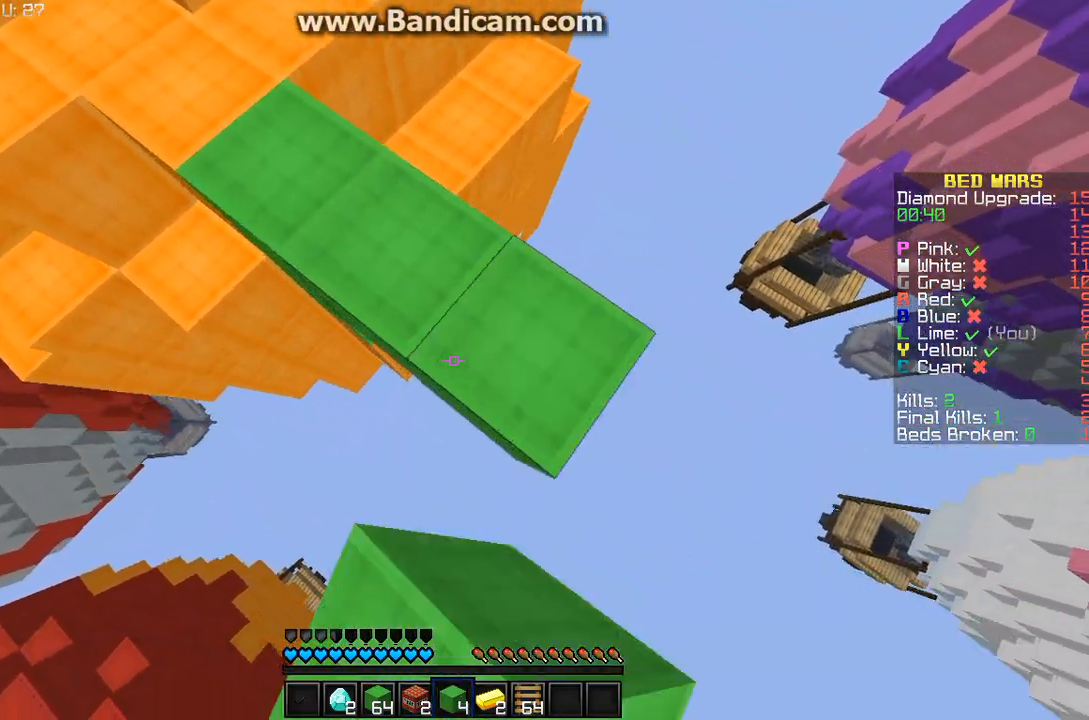
{"keys": ["d", "s"], "mouse": ["right"], "events": [[33, "s", "up"], [233, "s", "down"]]}
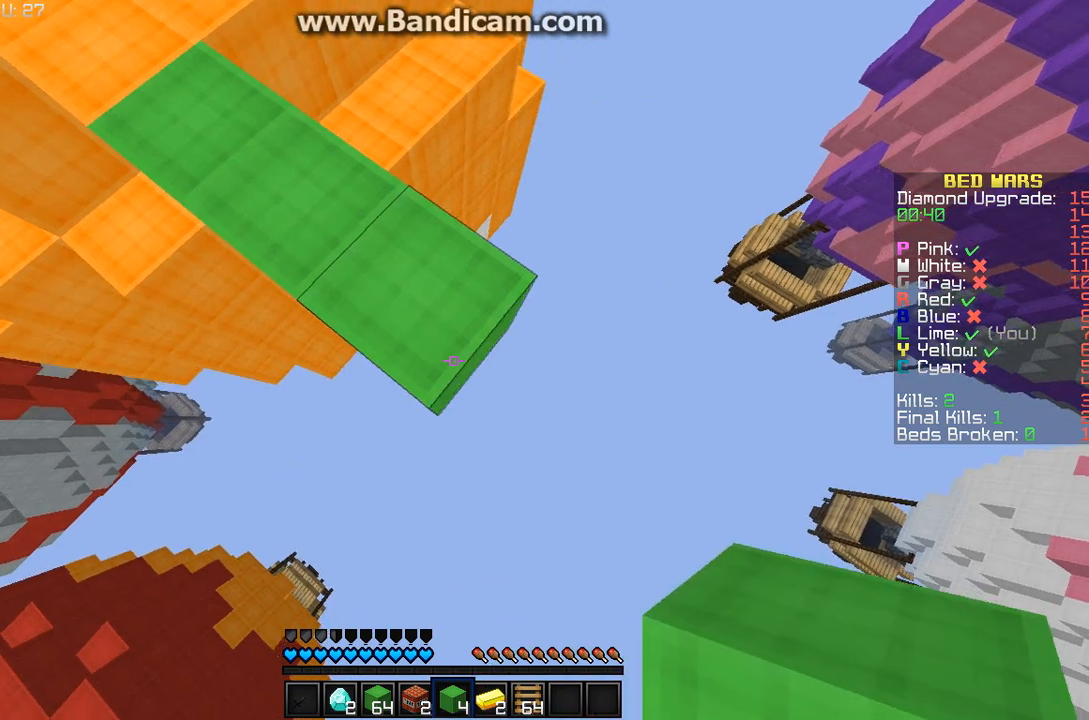
{"keys": ["d", "s"], "mouse": ["right"], "events": []}
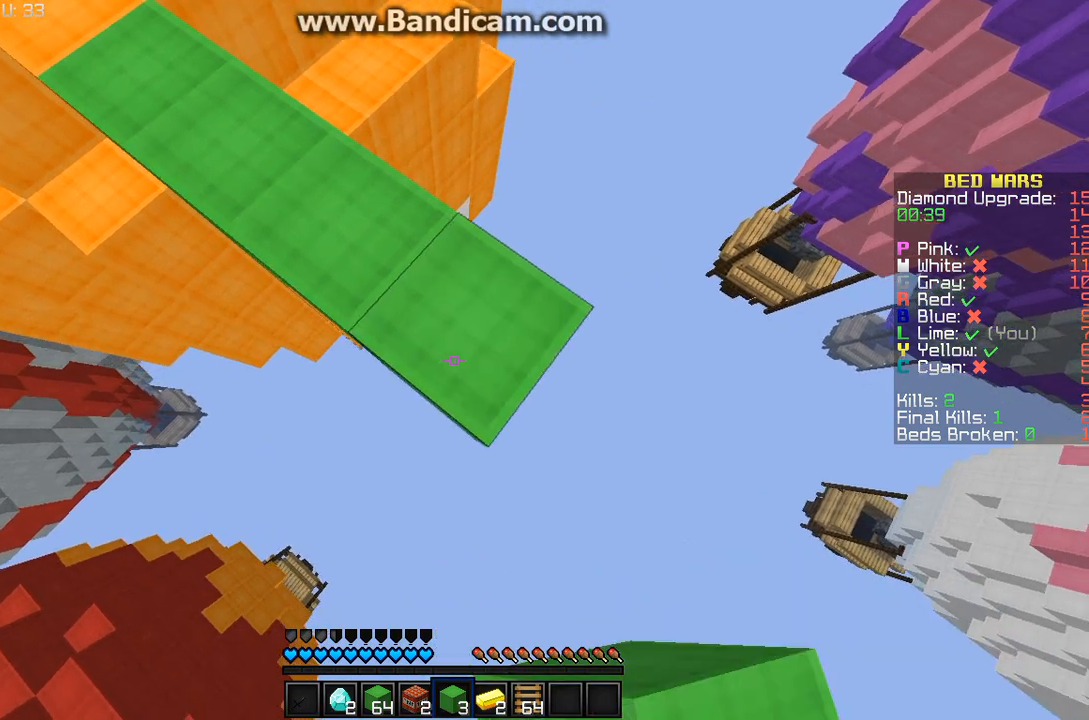
{"keys": ["d", "s"], "mouse": ["right"], "events": []}
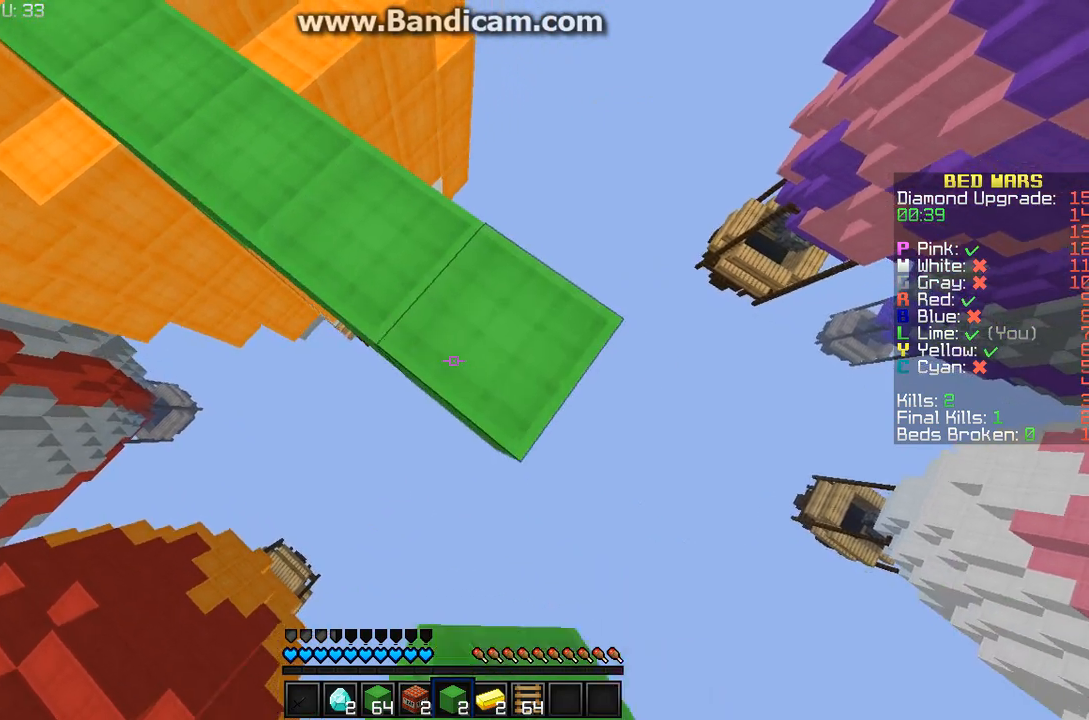
{"keys": ["d", "s"], "mouse": ["right"], "events": []}
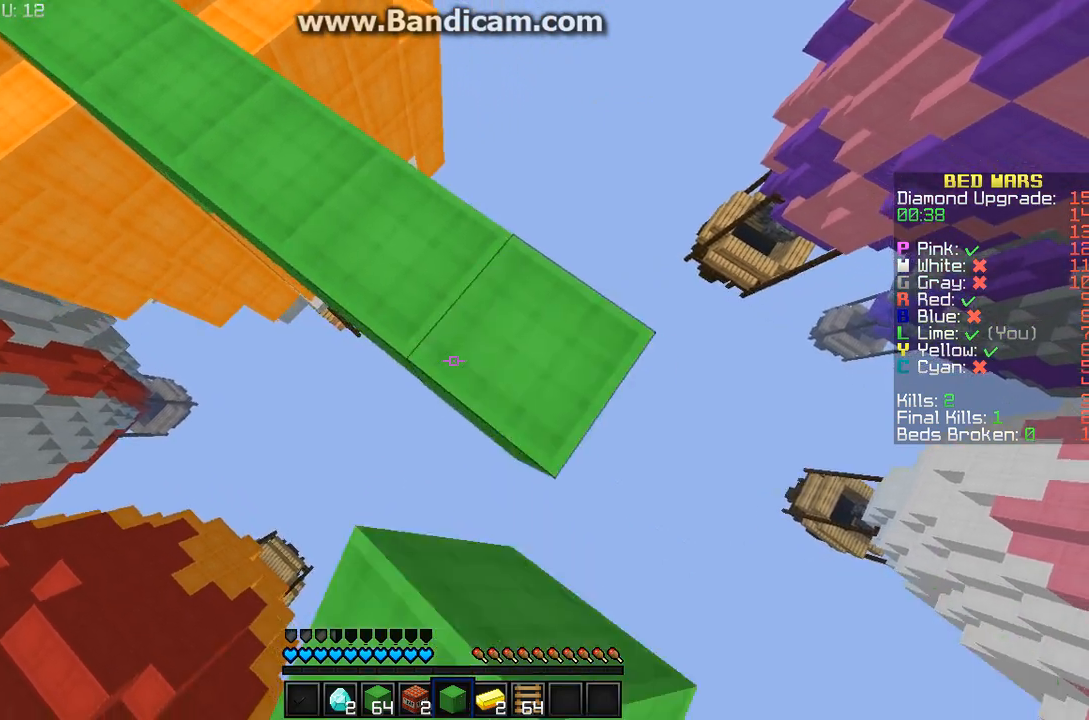
{"keys": ["d", "s"], "mouse": ["right"], "events": []}
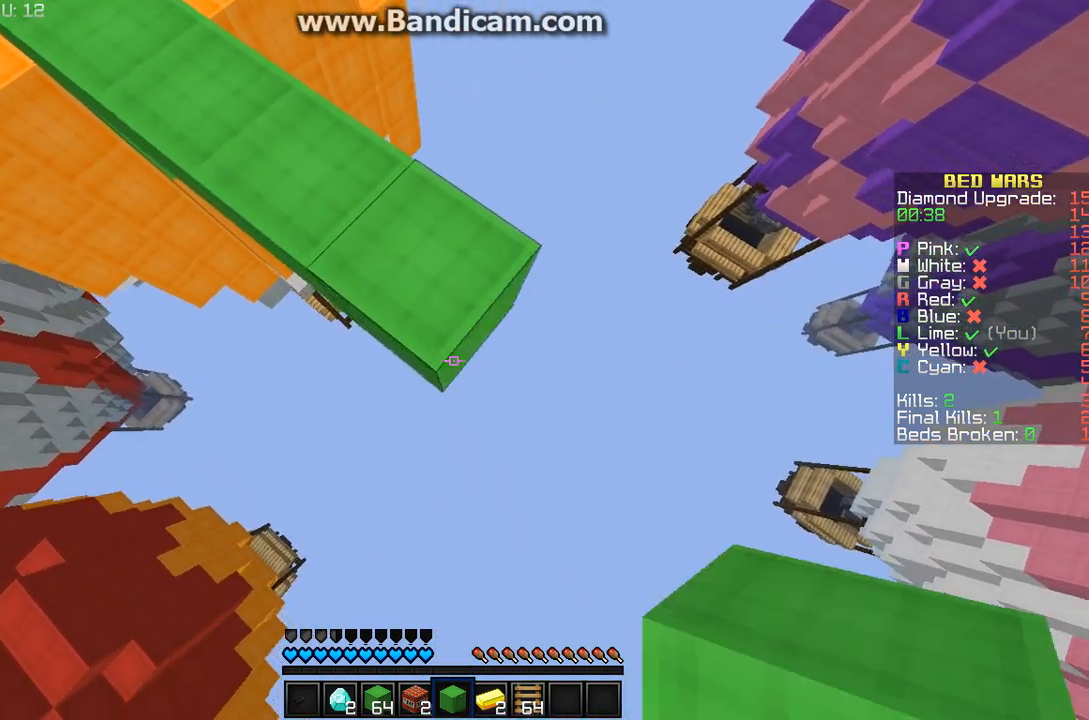
{"keys": [], "mouse": [], "events": [[200, "s", "up"], [233, "mouse_right", "up"], [300, "d", "up"]]}
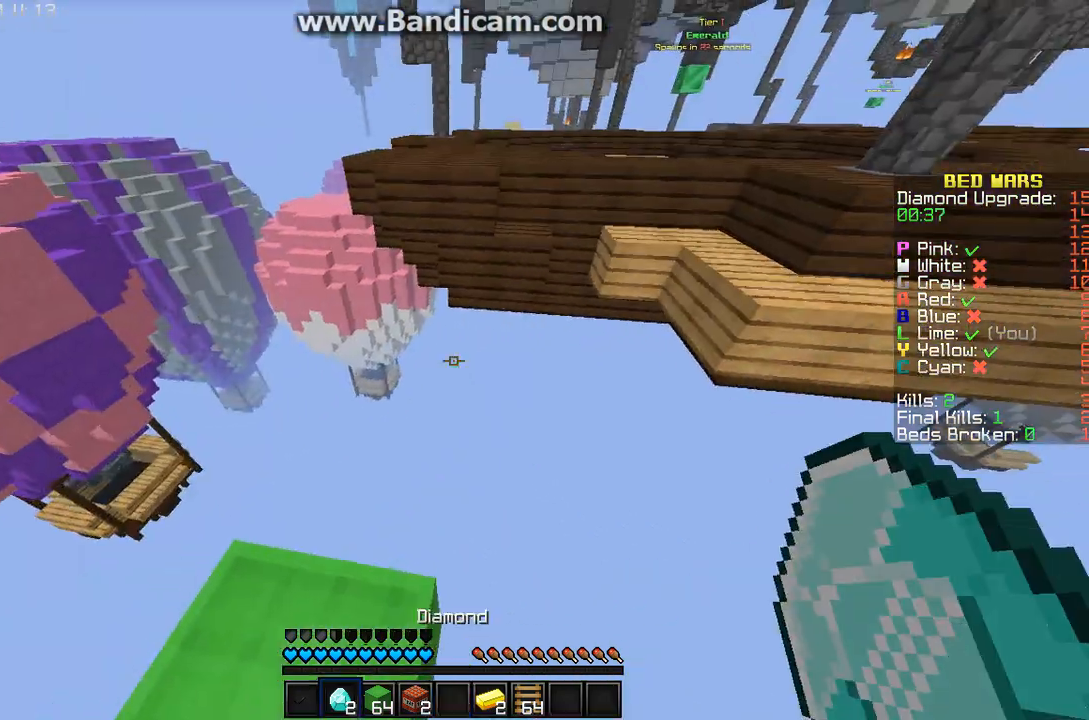
{"keys": ["a", "w"], "mouse": [], "events": [[100, "a", "down"], [333, "w", "down"]]}
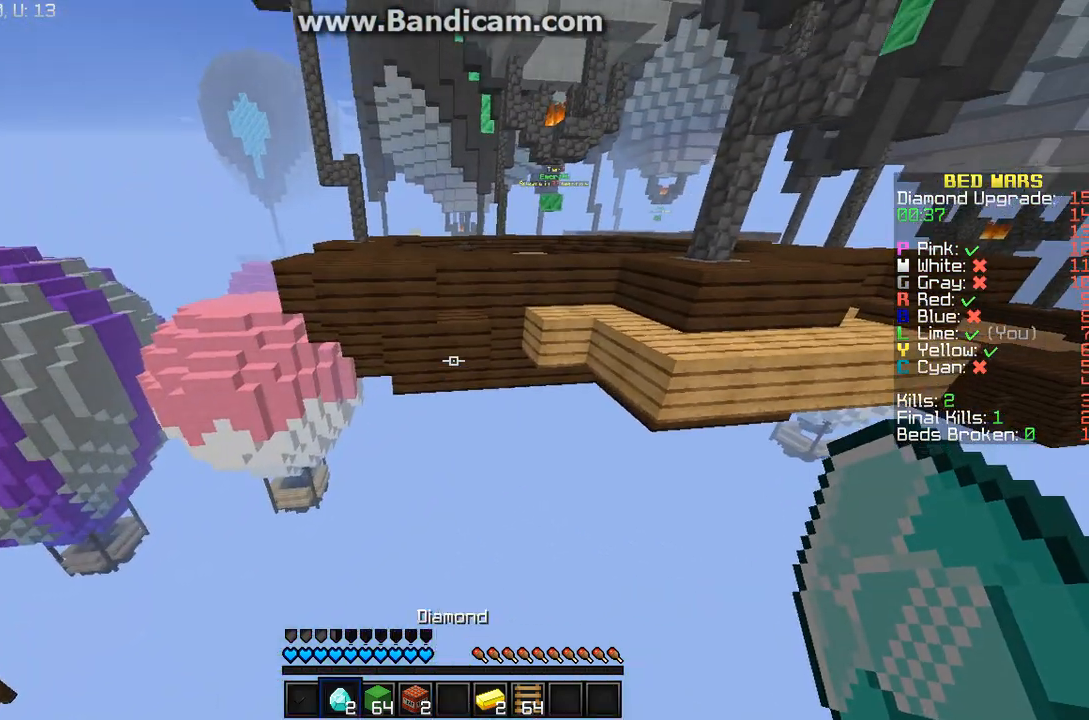
{"keys": [], "mouse": [], "events": [[100, "a", "up"], [267, "w", "up"]]}
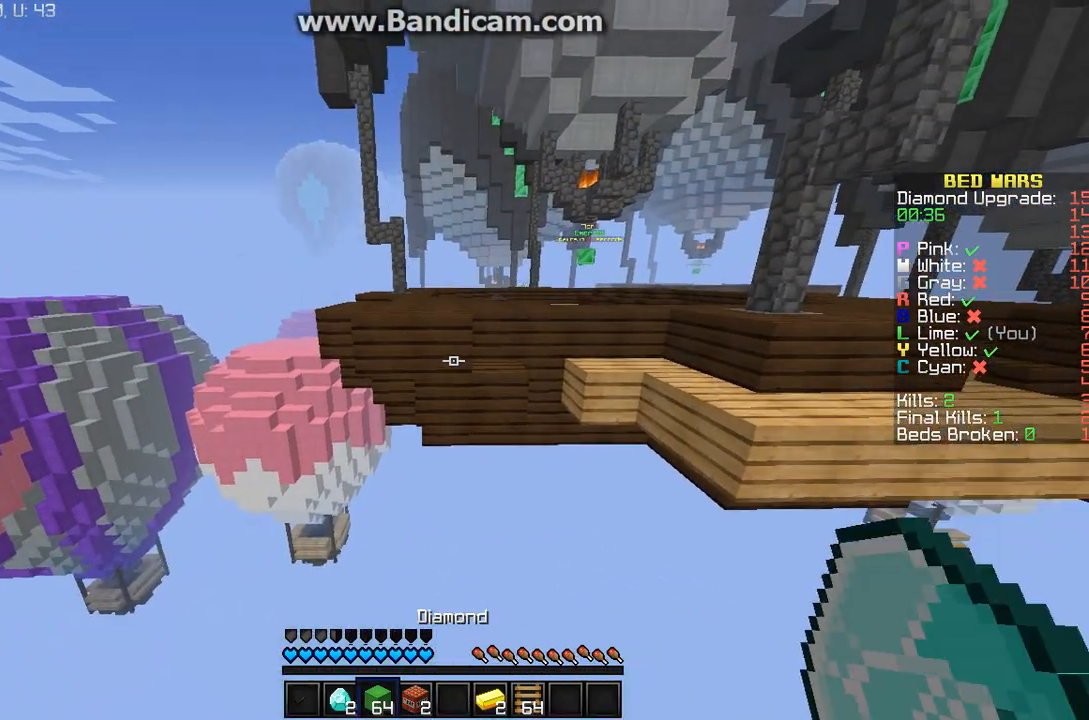
{"keys": ["w"], "mouse": [], "events": [[267, "w", "down"]]}
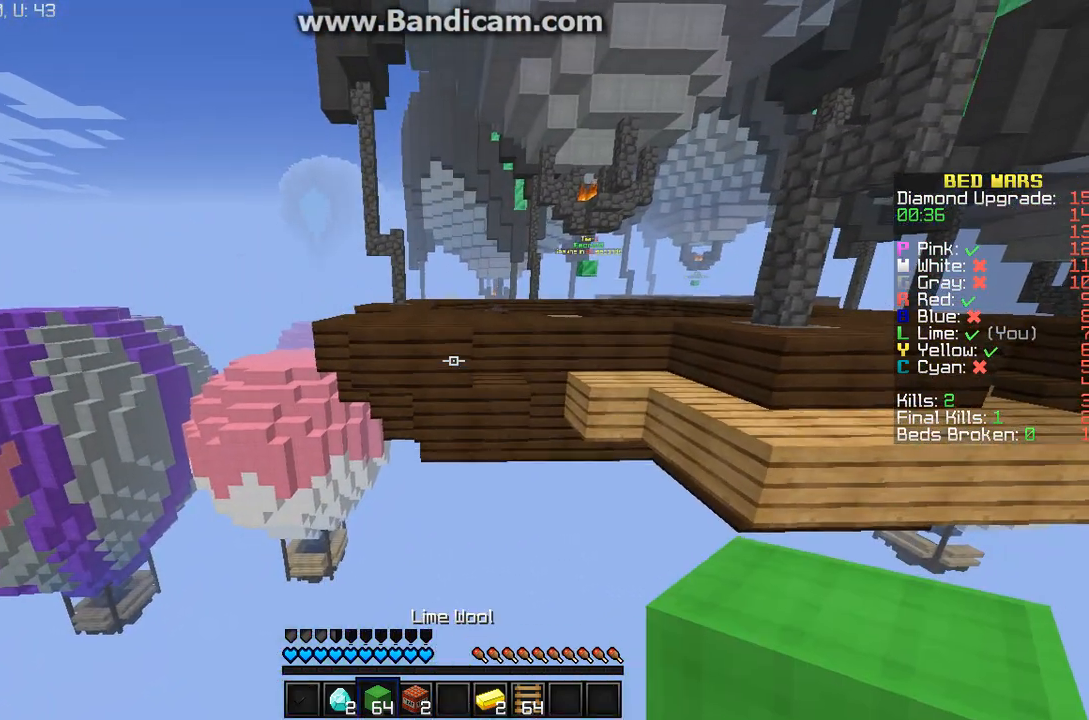
{"keys": ["d"], "mouse": [], "events": [[467, "w", "up"], [500, "d", "down"]]}
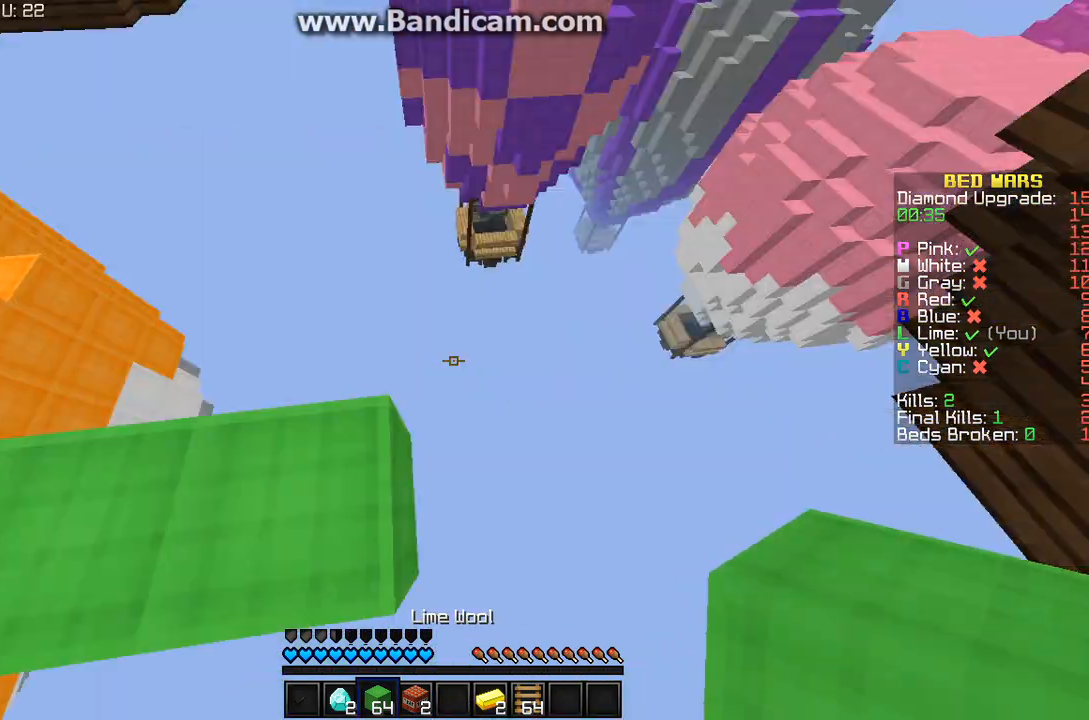
{"keys": [], "mouse": ["right"], "events": [[133, "d", "up"], [467, "mouse_right", "down"]]}